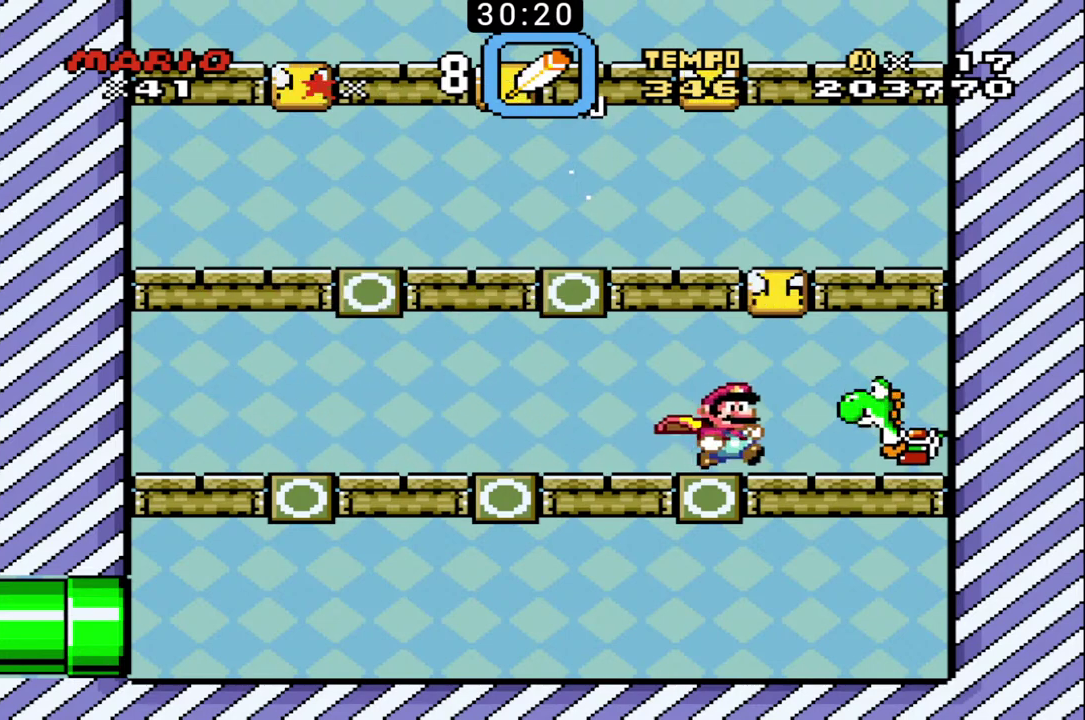
Gameplay with a controller (Nintendo layout); each line is a JSON object with the inputs held at the frame after it. "events" lists button and stick changes between this image and that frame as [ms after this image, input, new state], when the widget could be followed in between. Not read: DPAD_LEFT DPAD_RIGHT L3 R1 R3.
{"buttons": ["B"], "events": []}
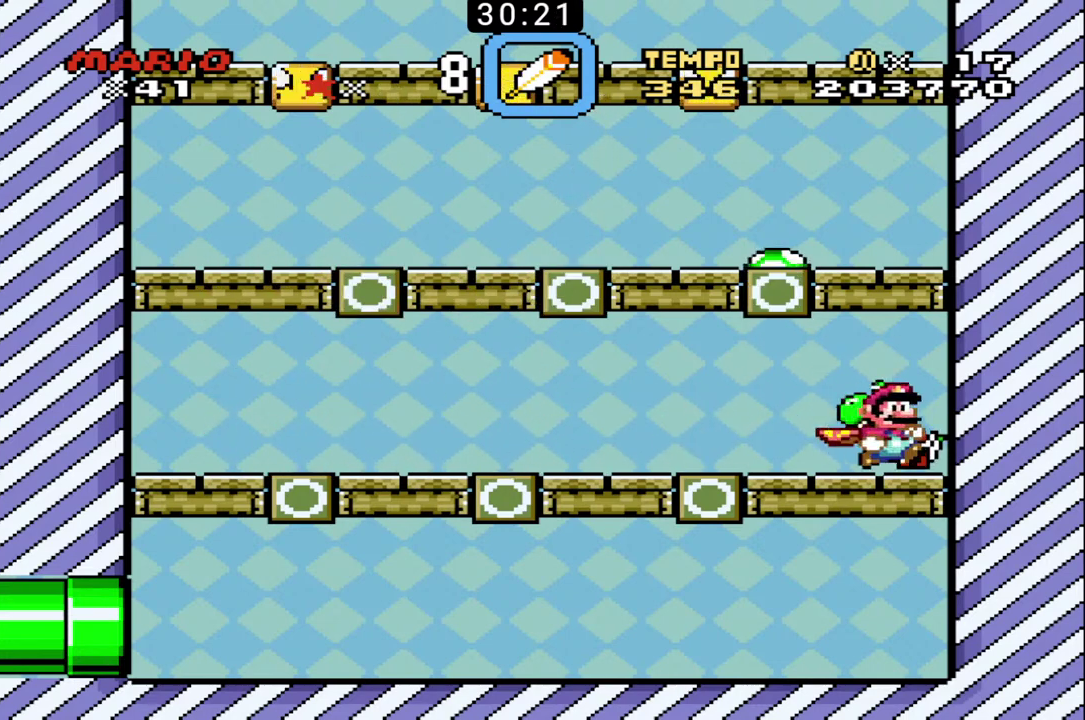
{"buttons": ["B"], "events": []}
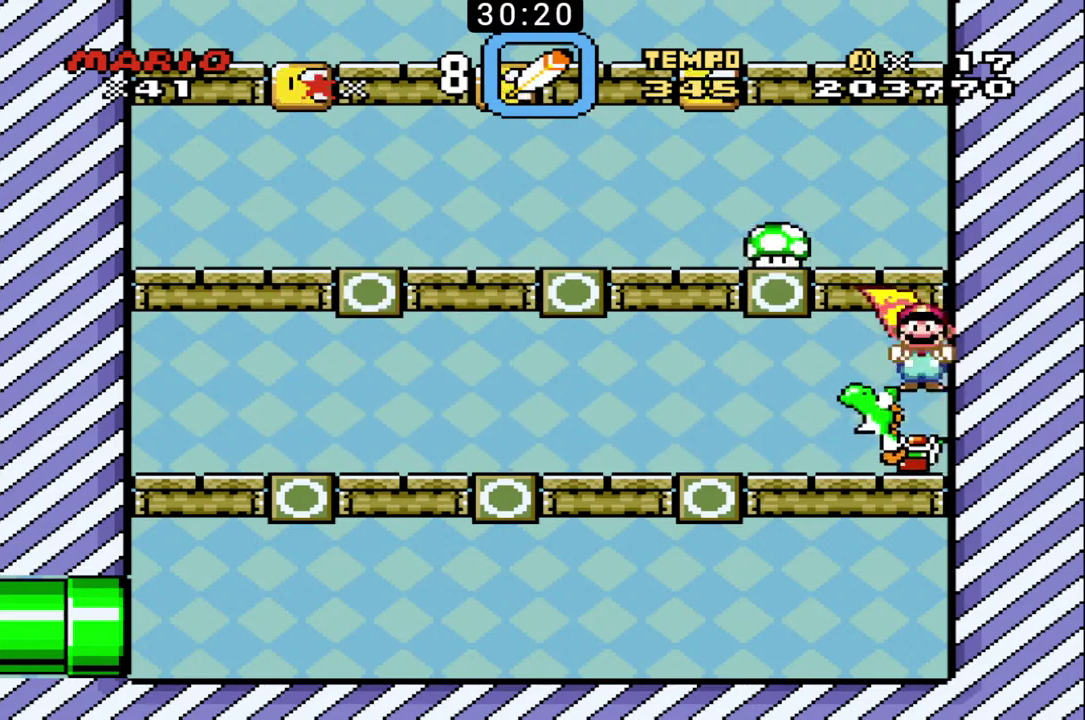
{"buttons": ["B", "X"], "events": [[200, "X", "down"]]}
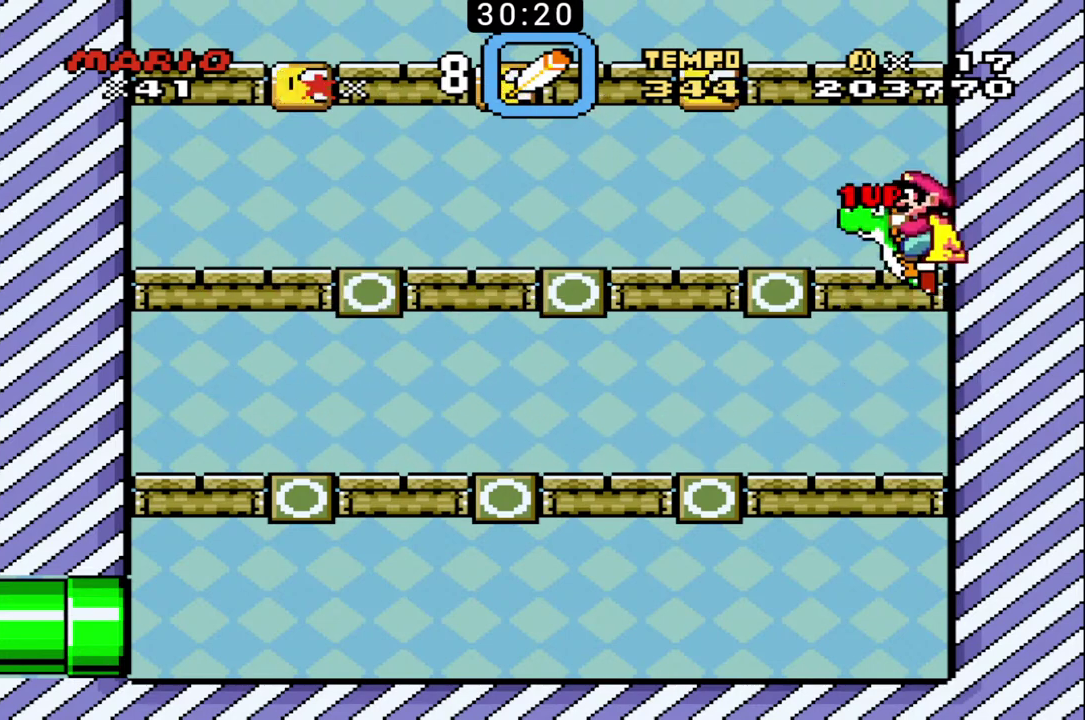
{"buttons": ["B"], "events": [[133, "X", "up"]]}
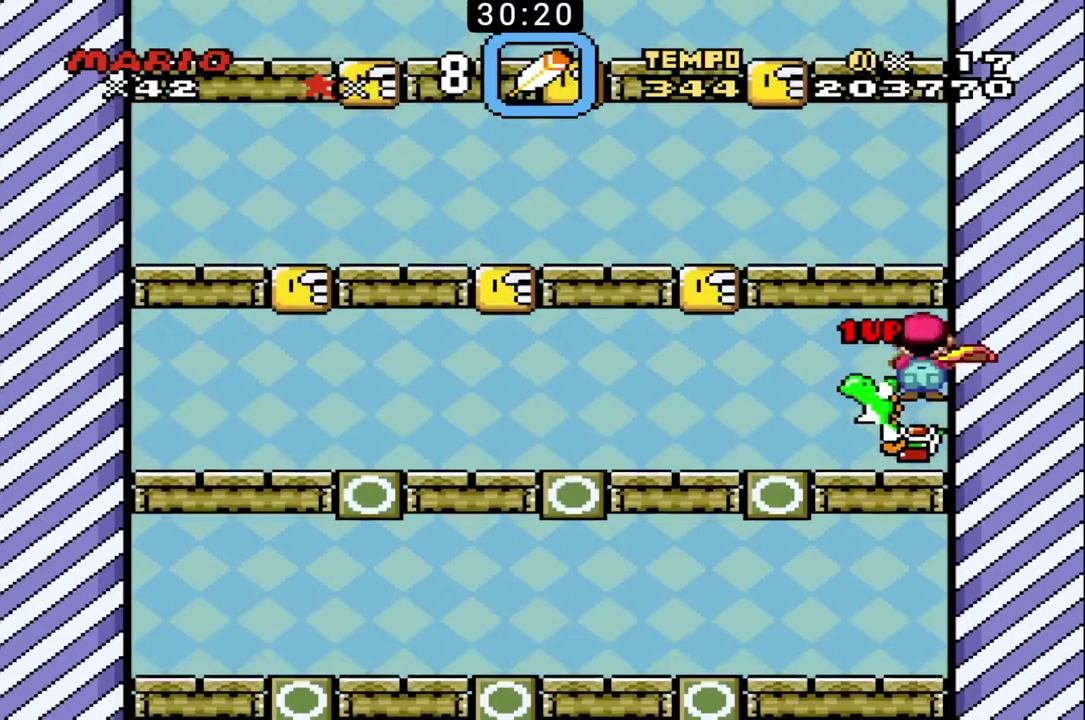
{"buttons": ["B"], "events": []}
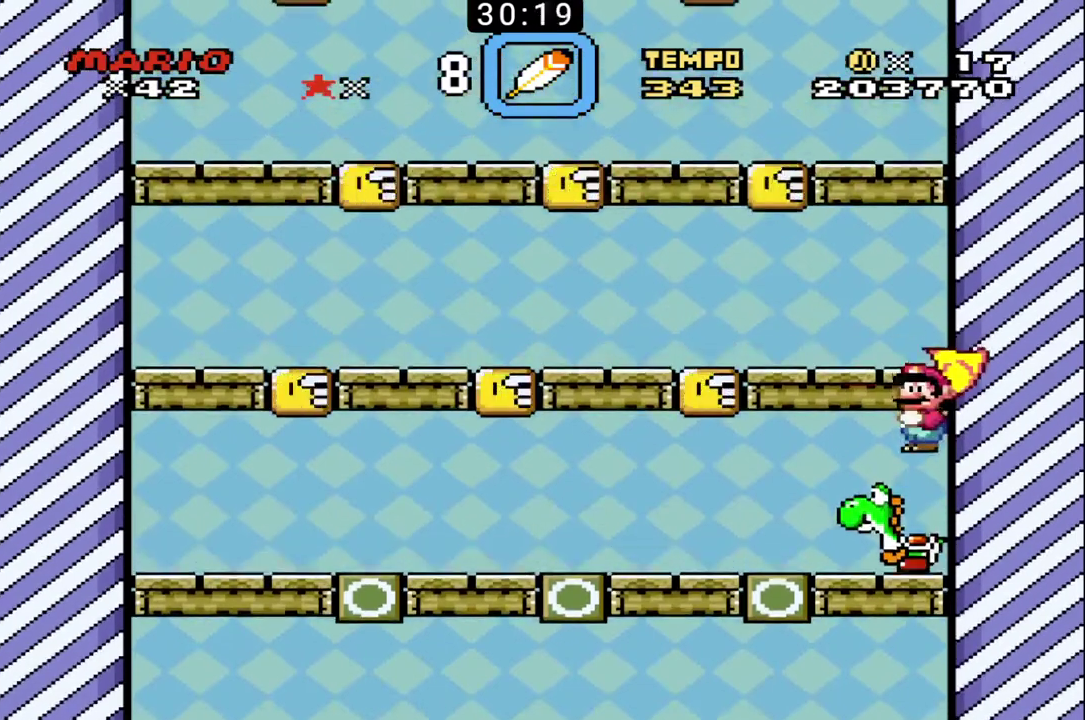
{"buttons": ["B"], "events": []}
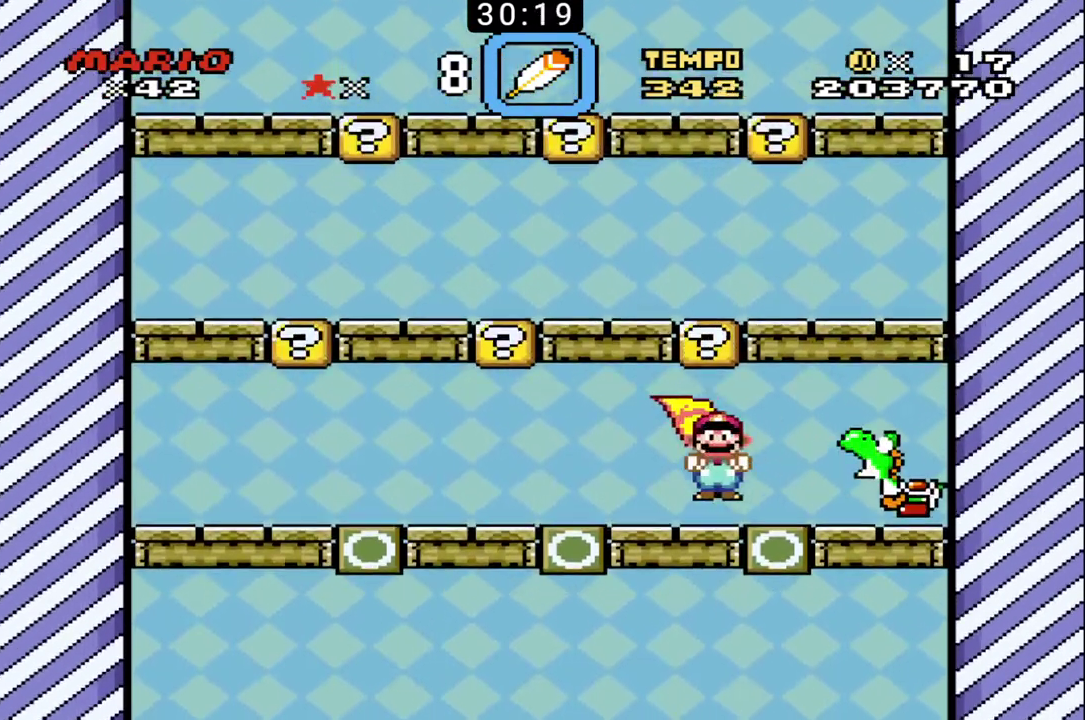
{"buttons": ["B"], "events": []}
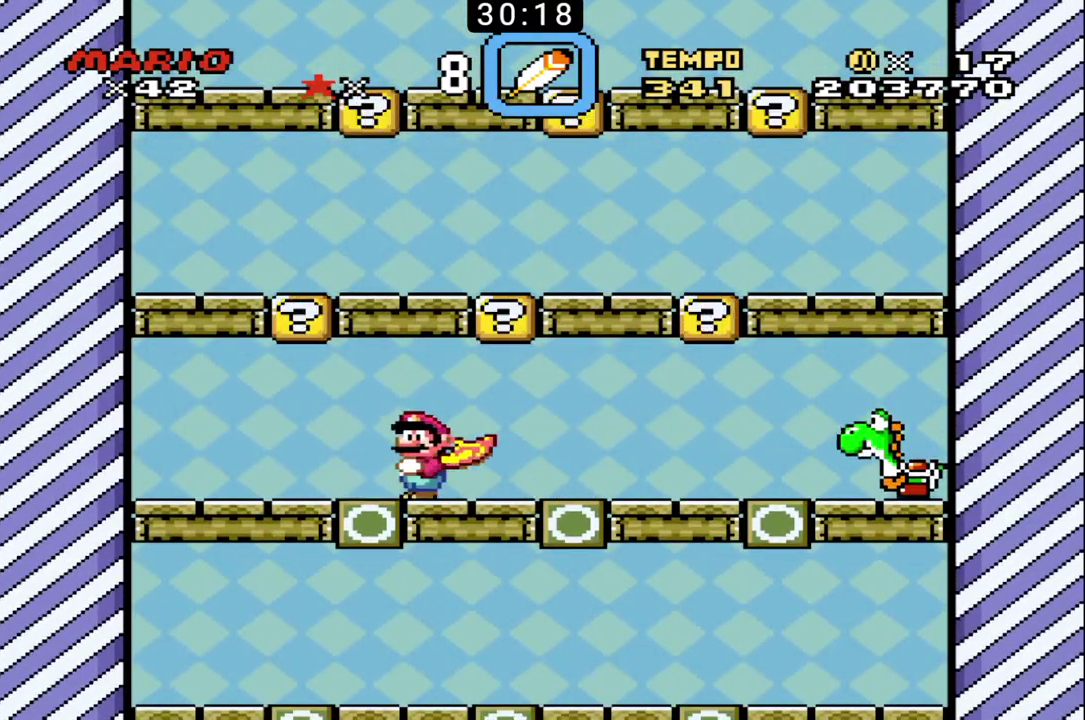
{"buttons": ["B"], "events": []}
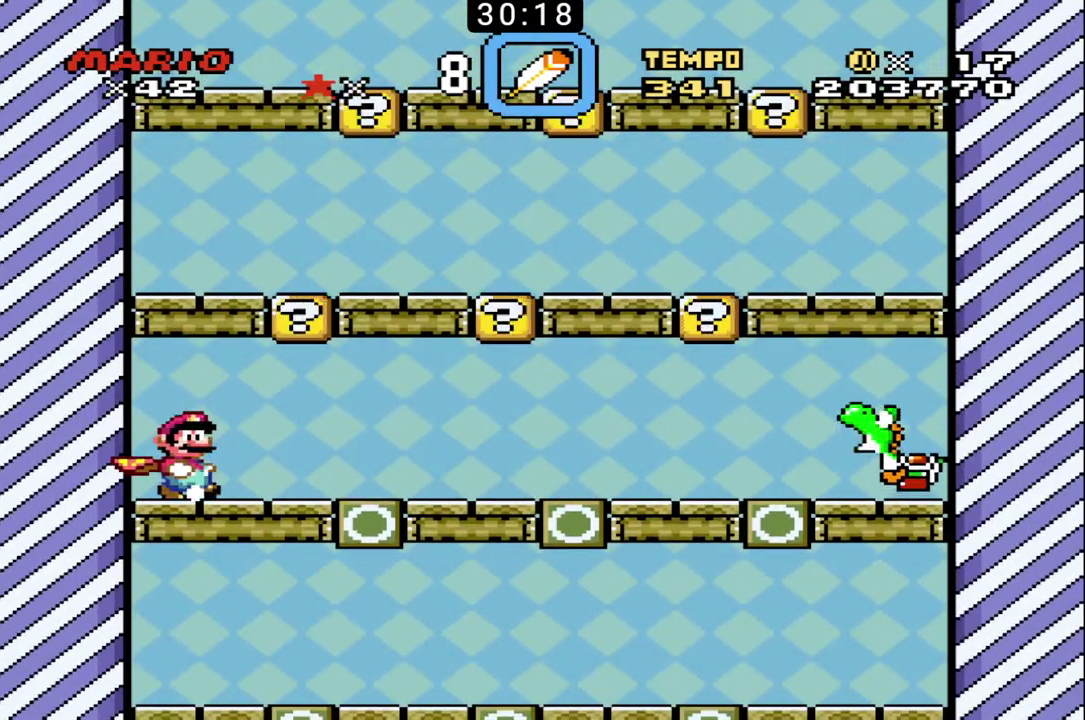
{"buttons": ["B"], "events": []}
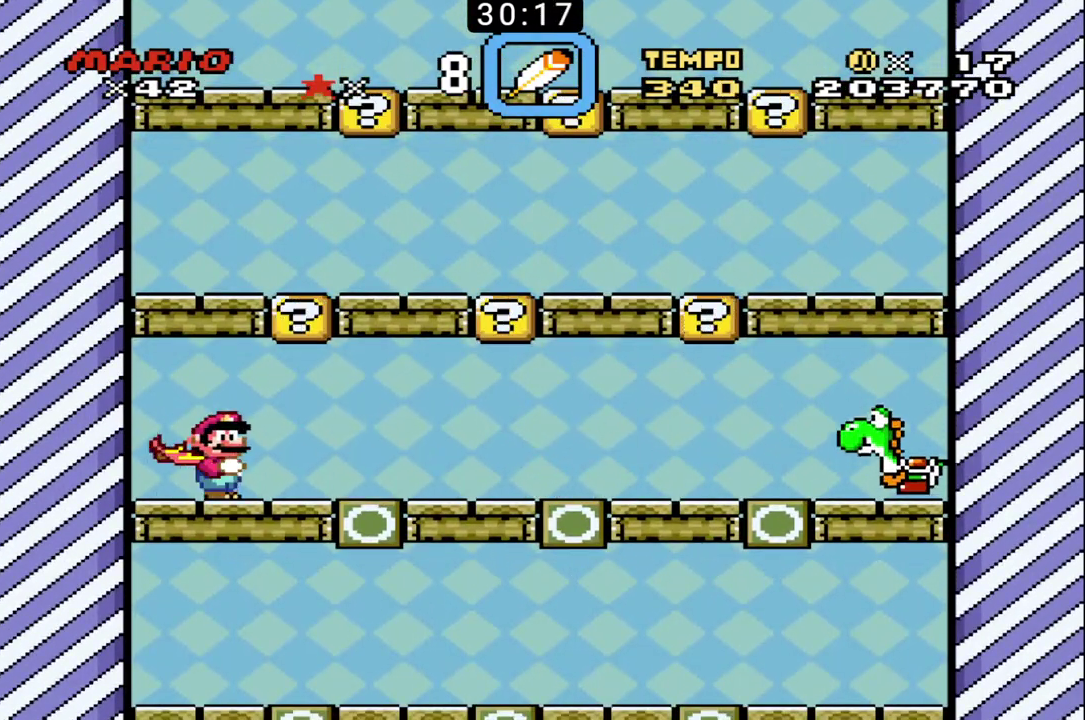
{"buttons": ["B"], "events": []}
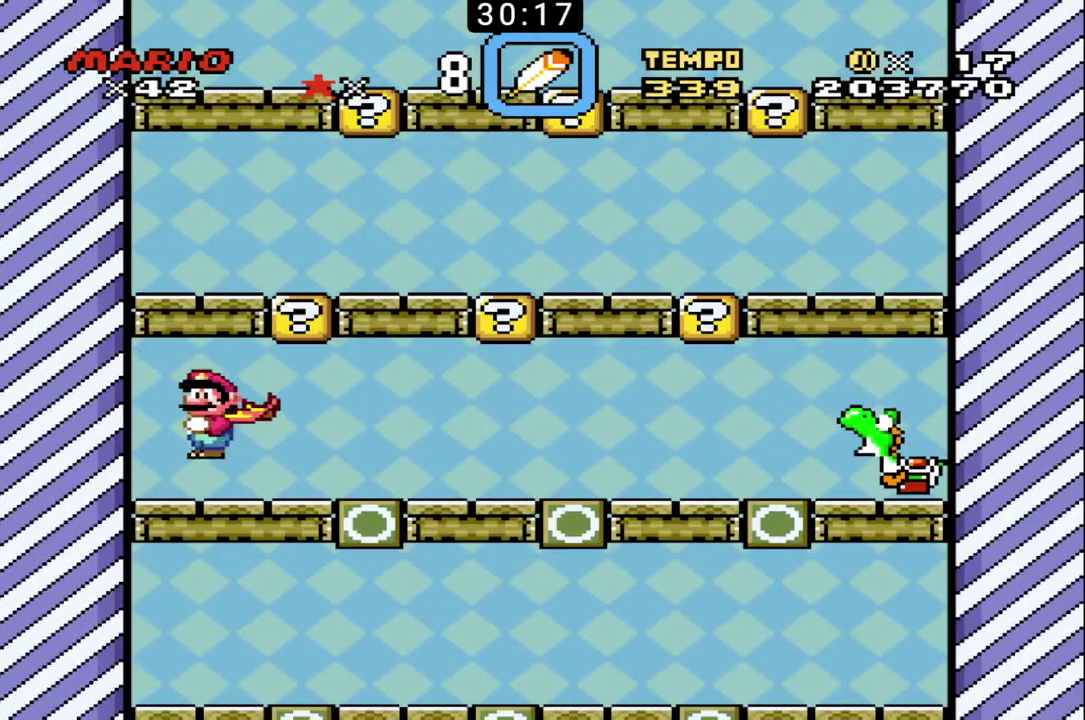
{"buttons": ["B"], "events": []}
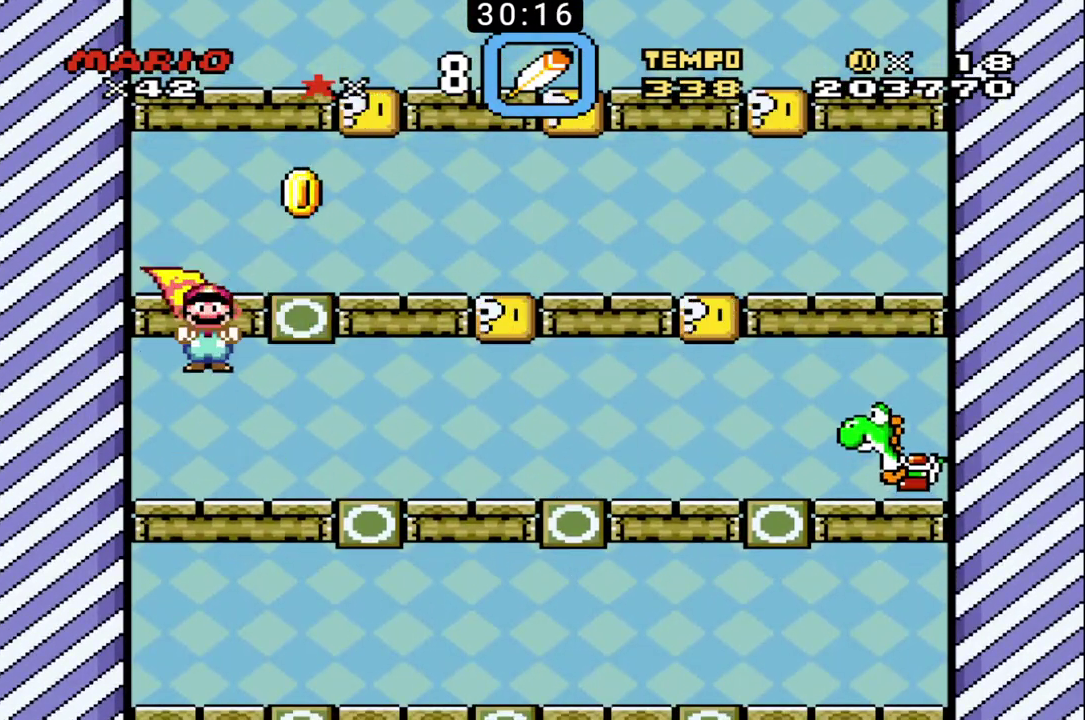
{"buttons": ["B"], "events": []}
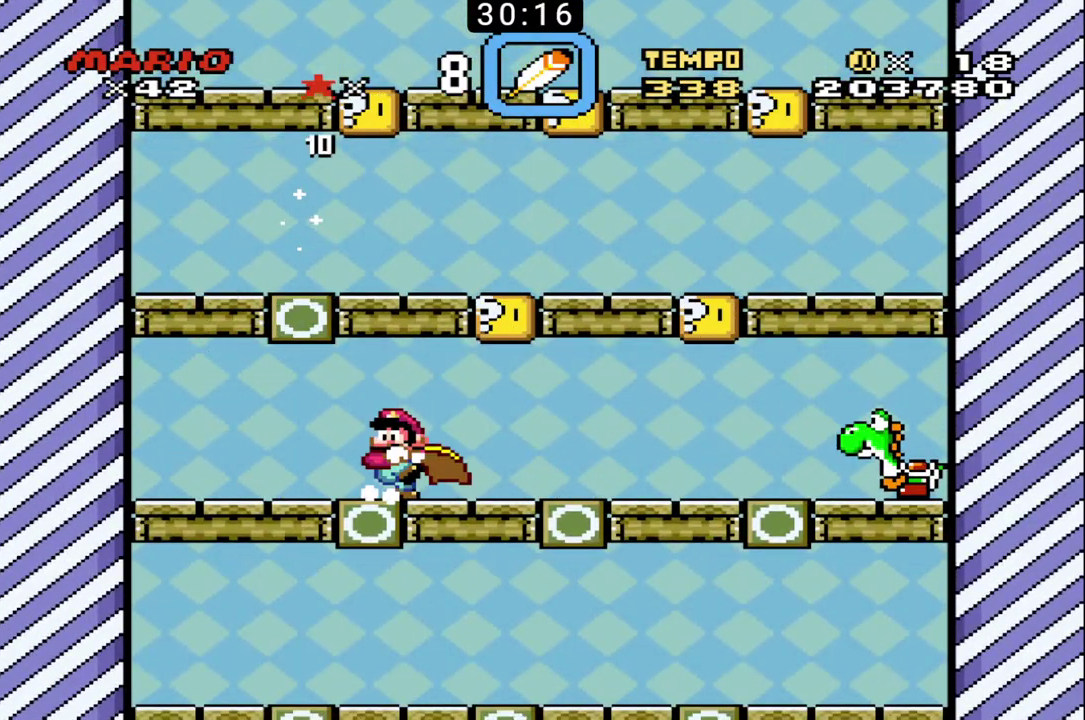
{"buttons": ["B"], "events": []}
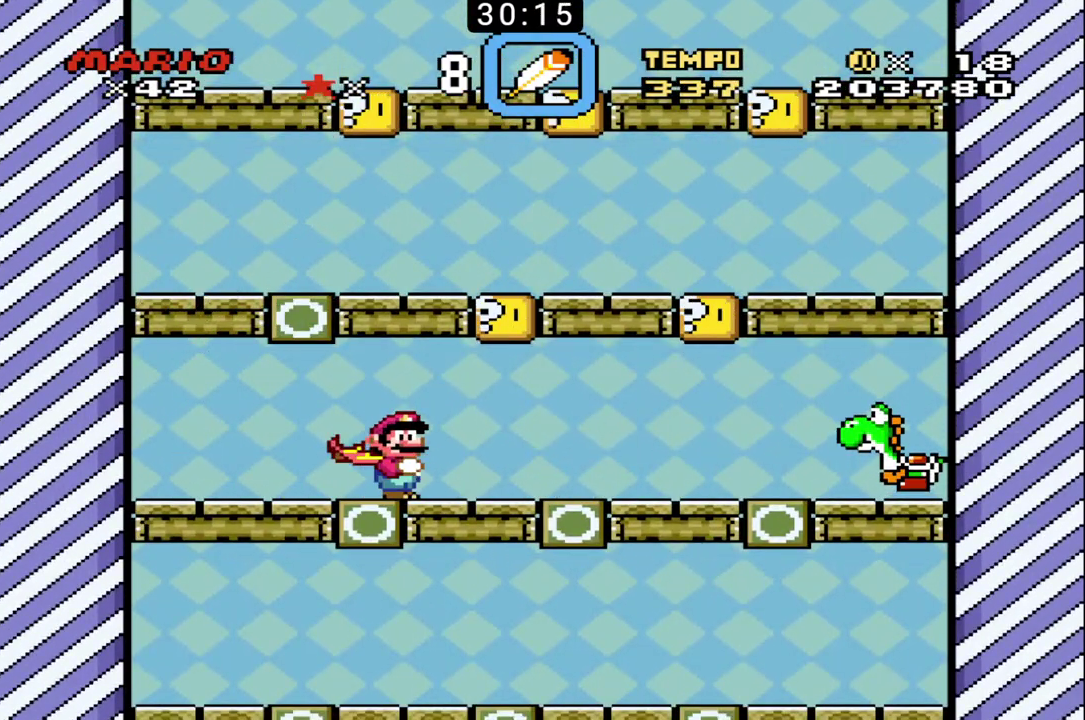
{"buttons": ["B"], "events": []}
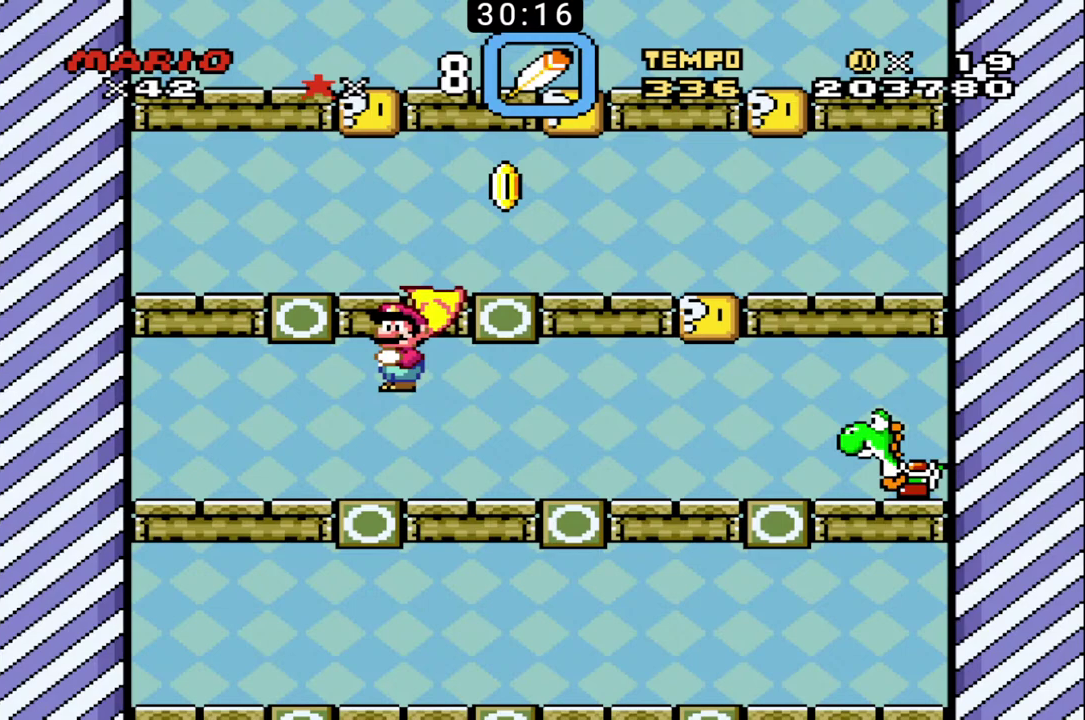
{"buttons": ["B"], "events": []}
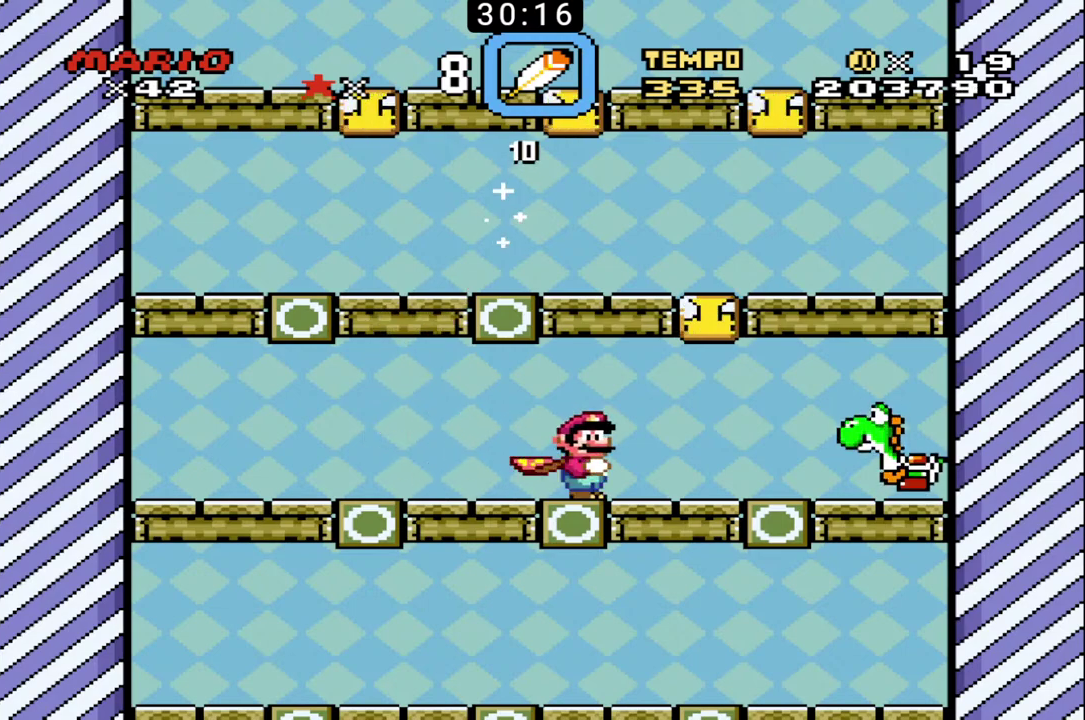
{"buttons": ["B"], "events": []}
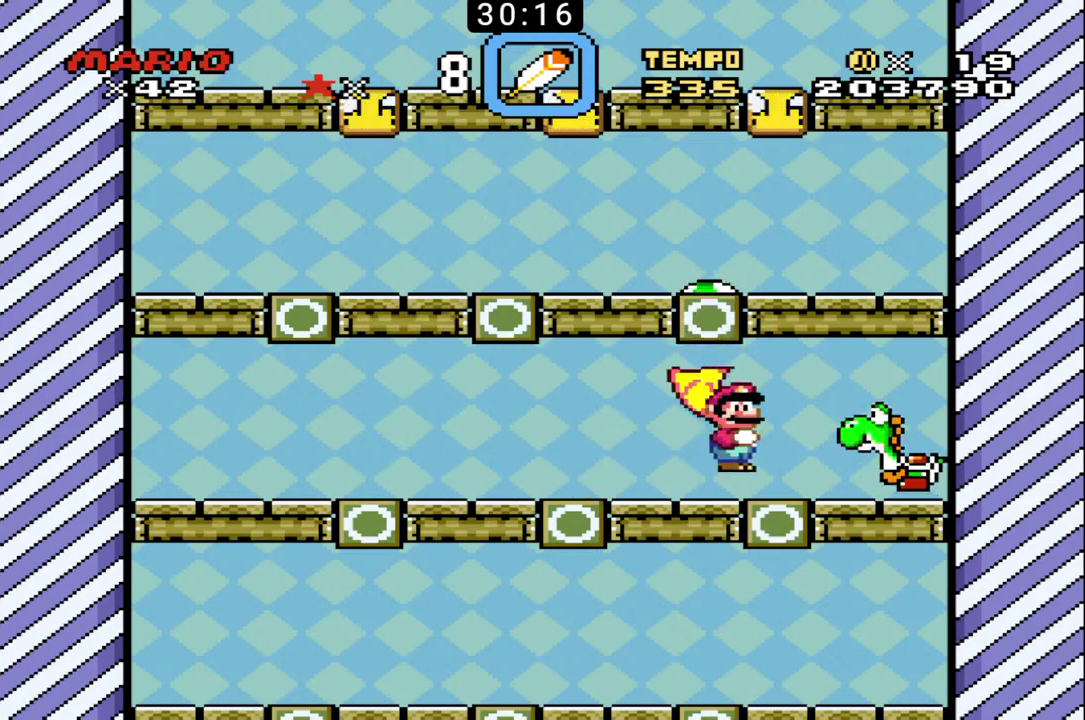
{"buttons": ["B"], "events": []}
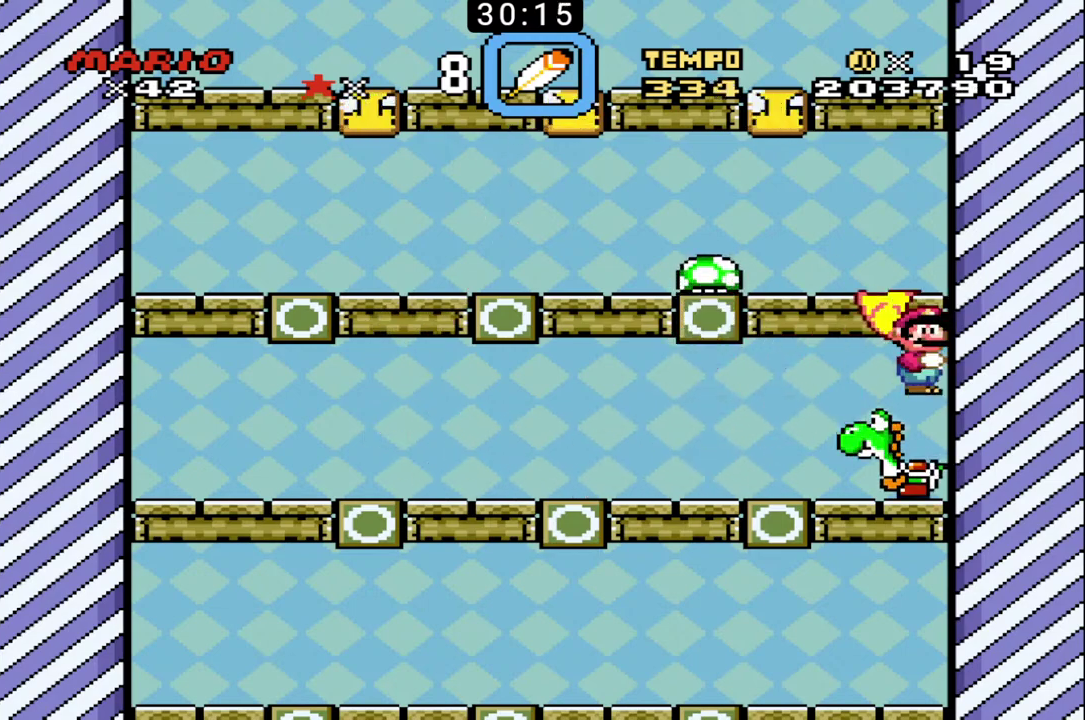
{"buttons": ["B", "X"], "events": [[233, "X", "down"]]}
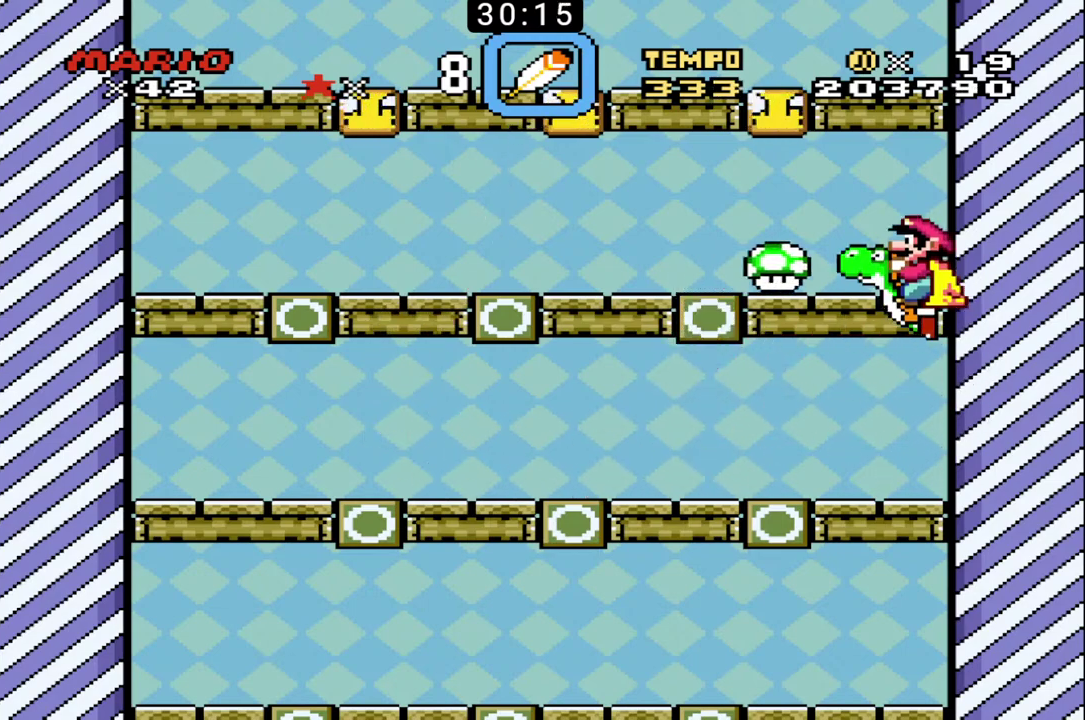
{"buttons": ["B"], "events": [[100, "X", "up"]]}
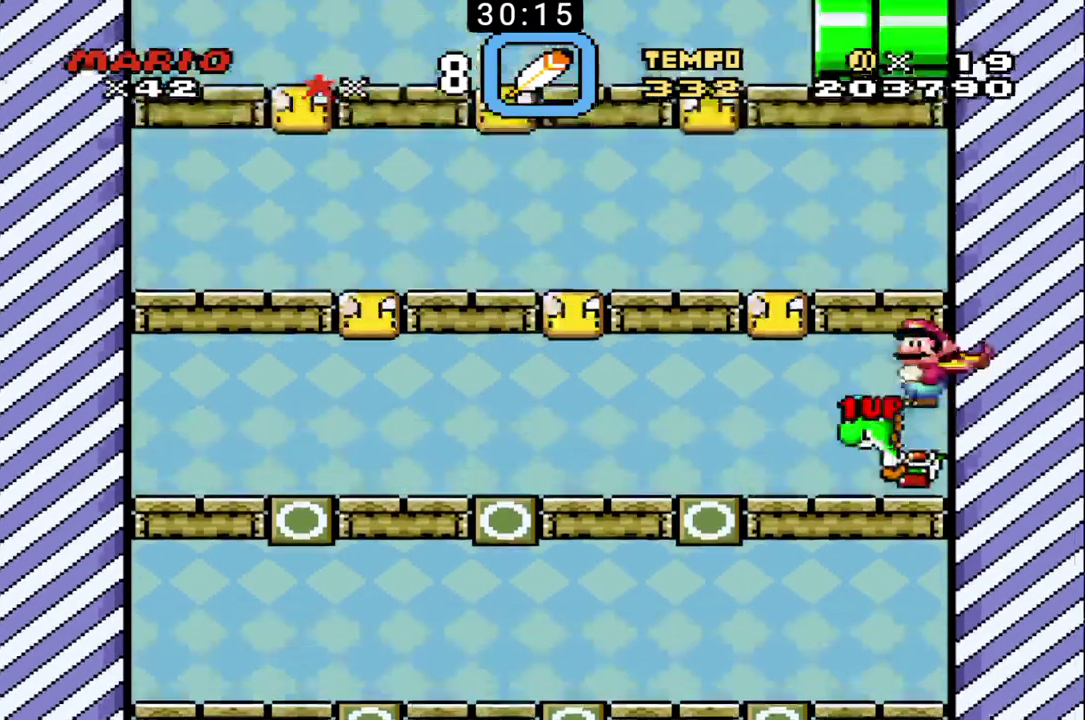
{"buttons": ["B"], "events": []}
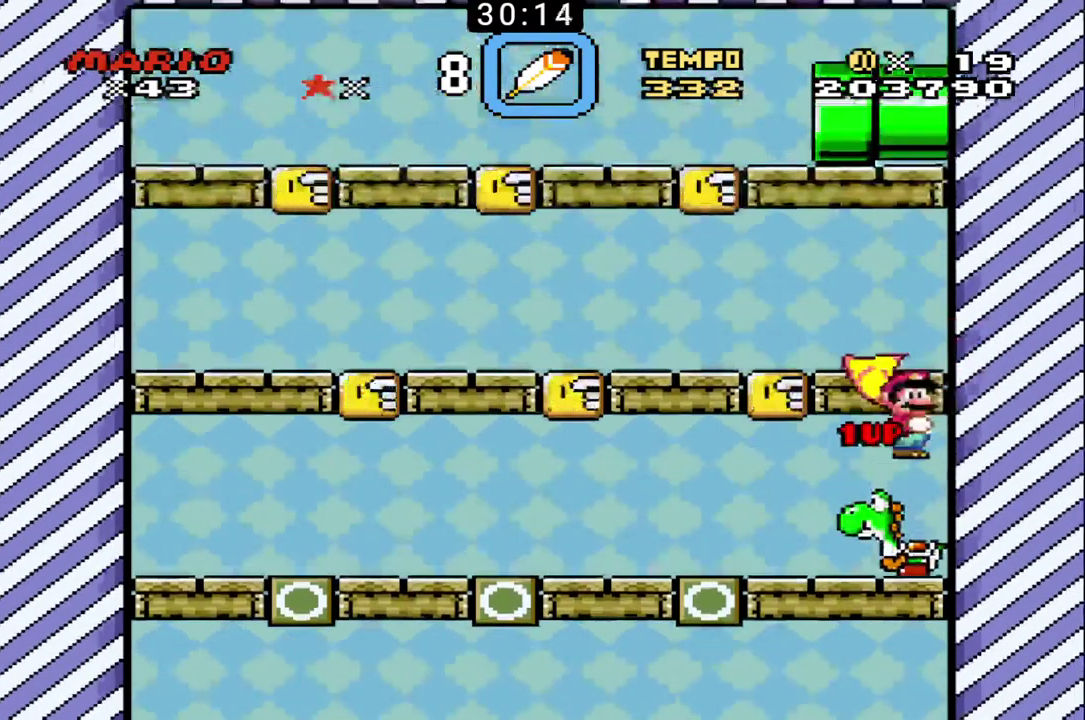
{"buttons": ["B"], "events": []}
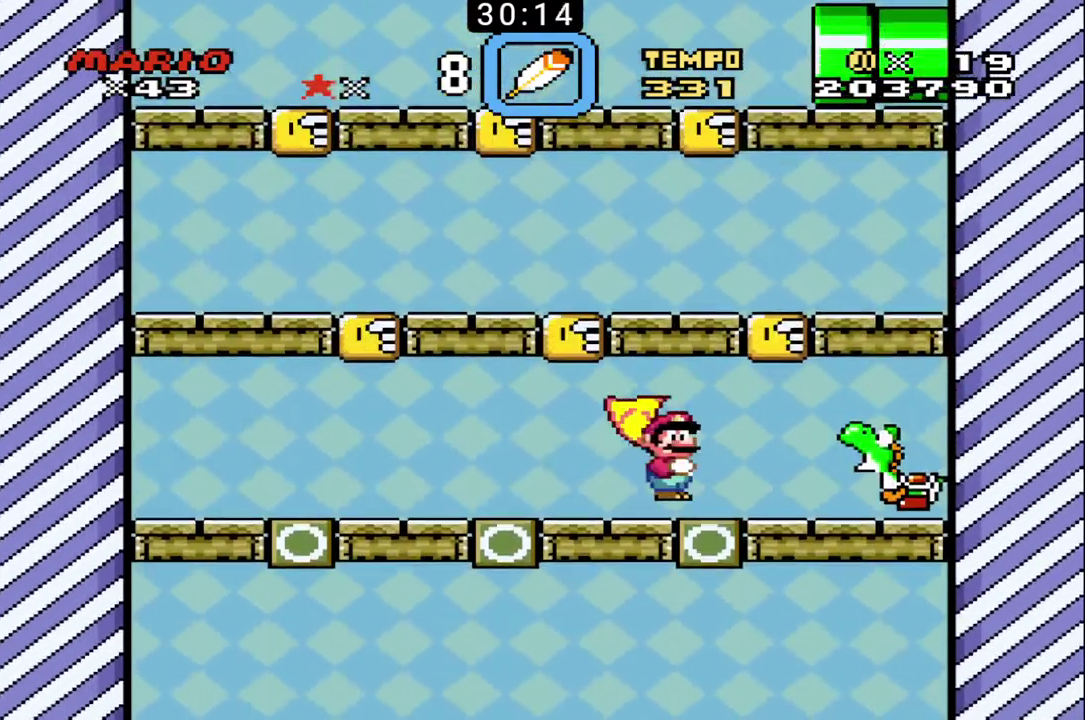
{"buttons": ["B"], "events": []}
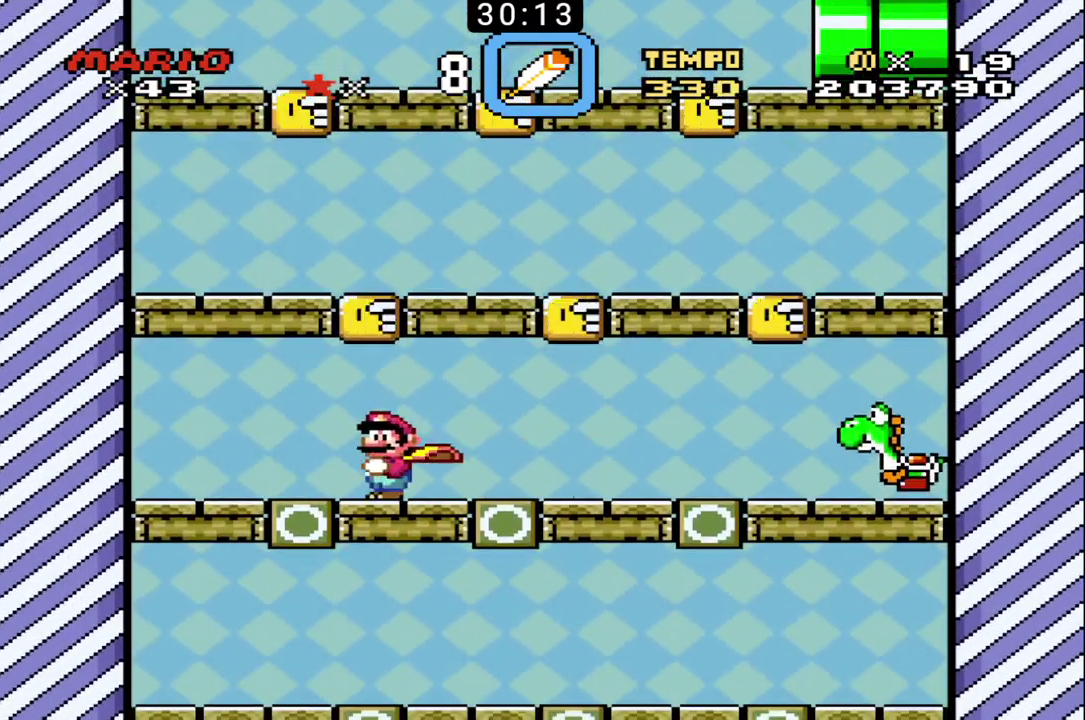
{"buttons": ["B"], "events": []}
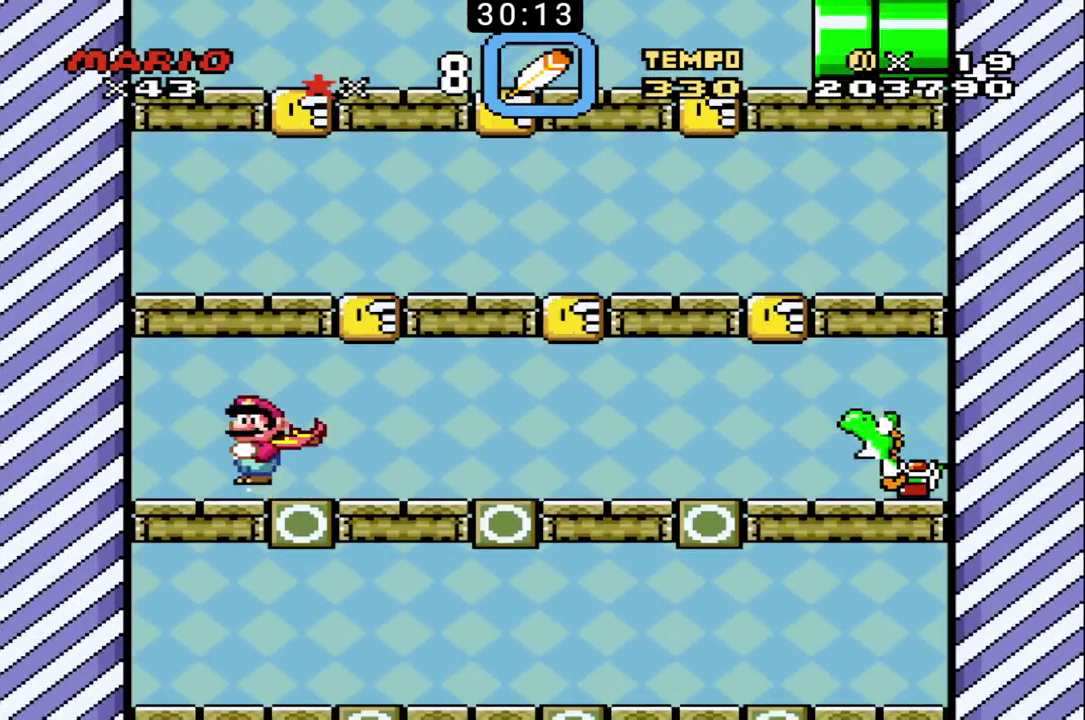
{"buttons": ["B"], "events": []}
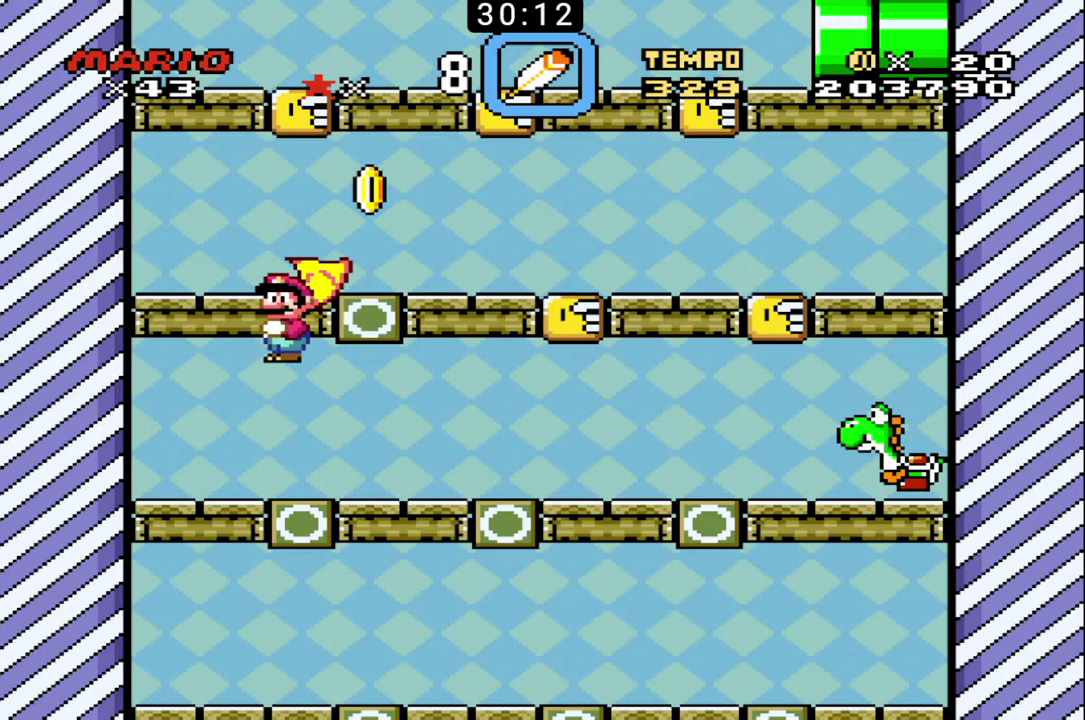
{"buttons": ["B"], "events": []}
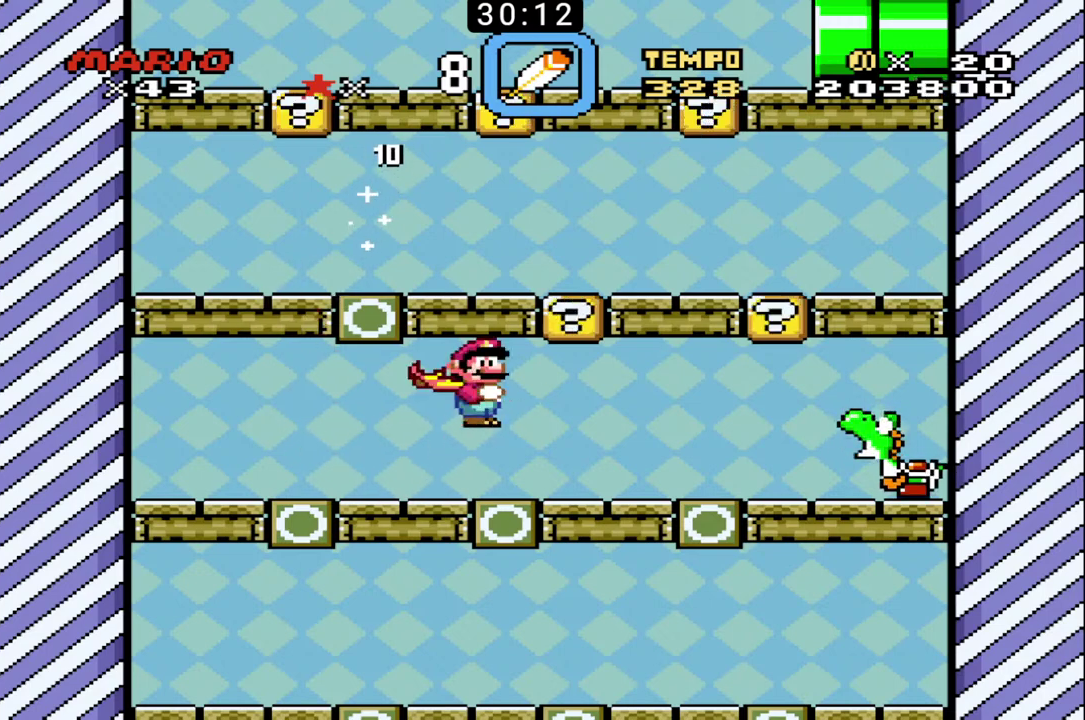
{"buttons": ["B"], "events": []}
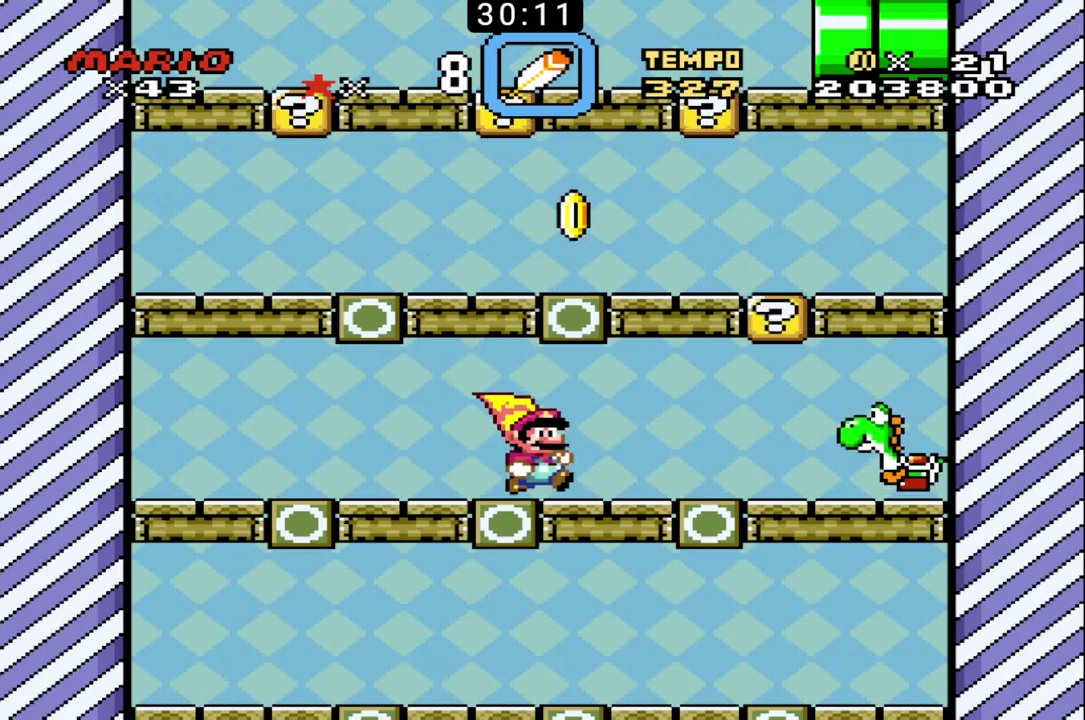
{"buttons": ["B"], "events": []}
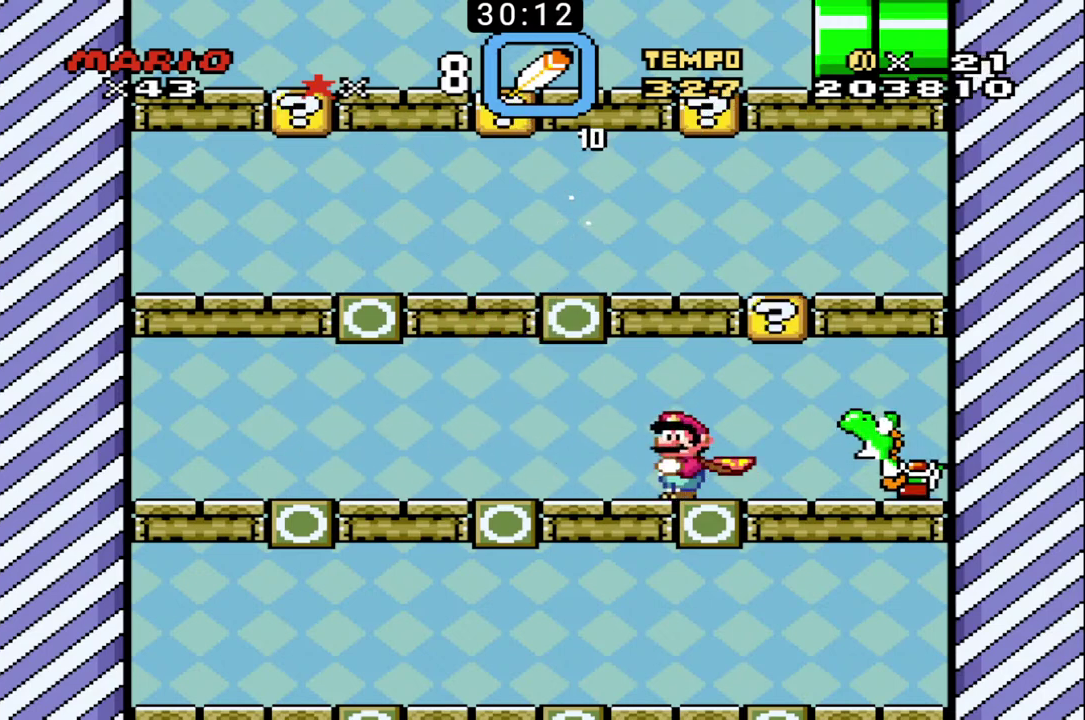
{"buttons": ["B"], "events": []}
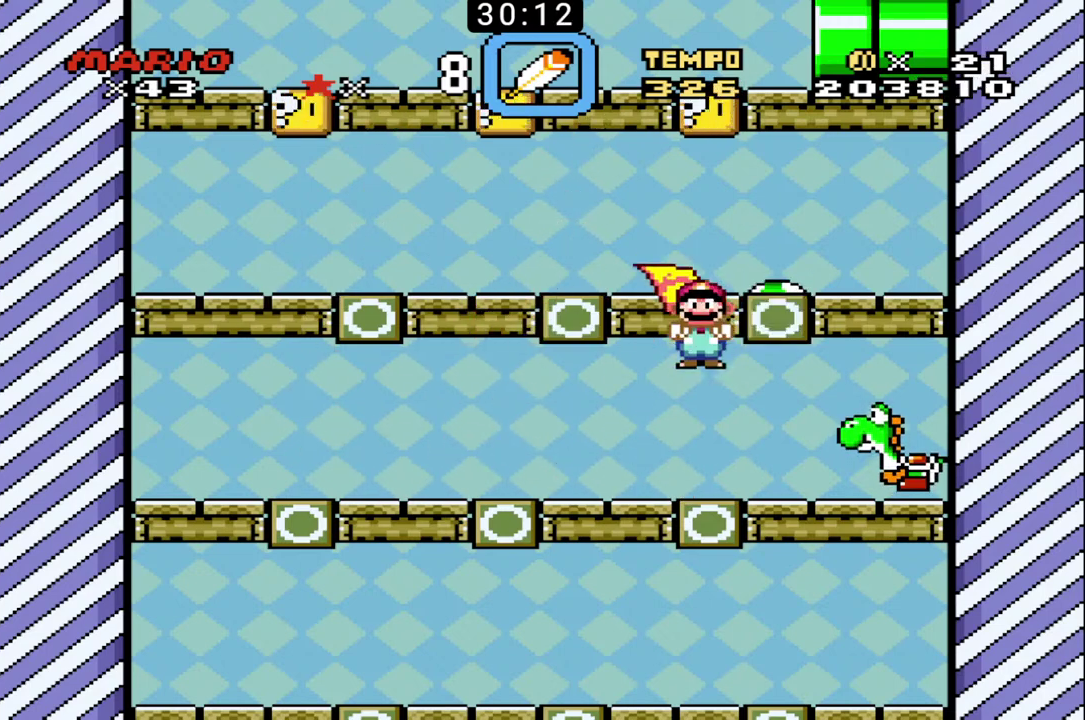
{"buttons": ["B"], "events": []}
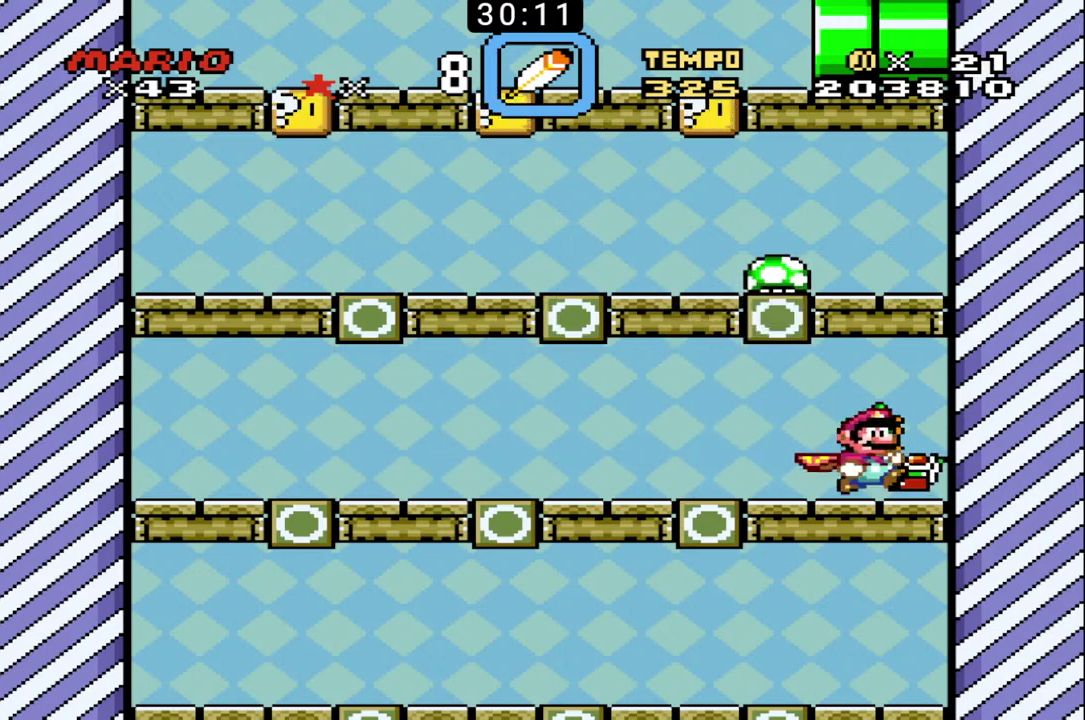
{"buttons": ["B"], "events": []}
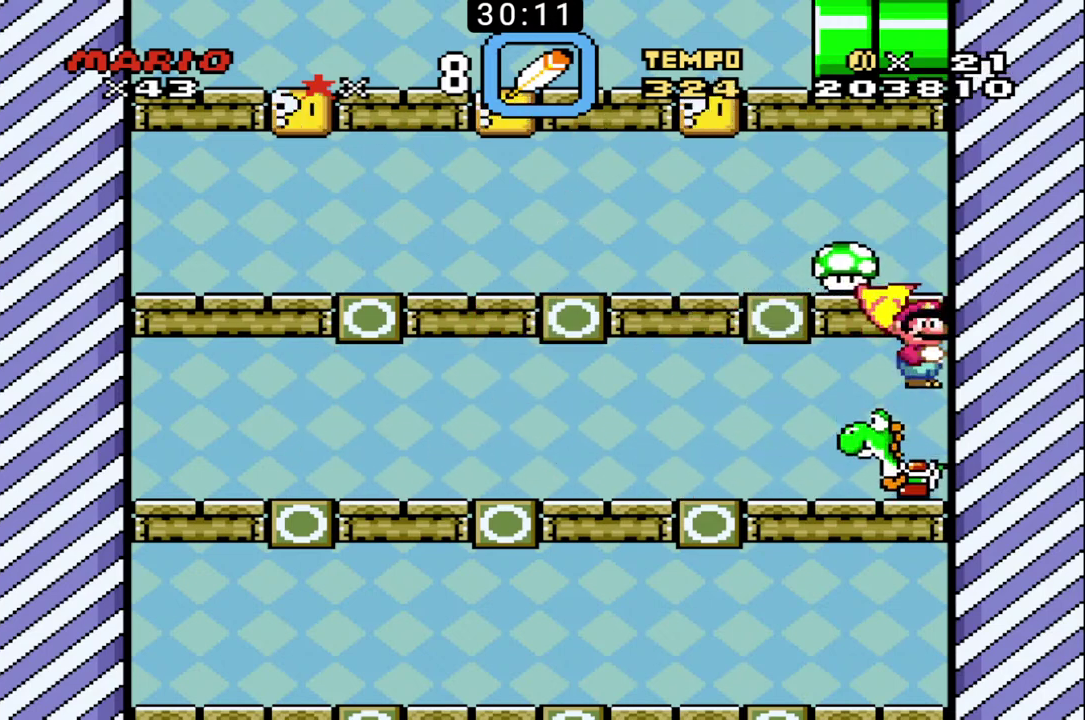
{"buttons": ["B", "X"], "events": [[233, "X", "down"]]}